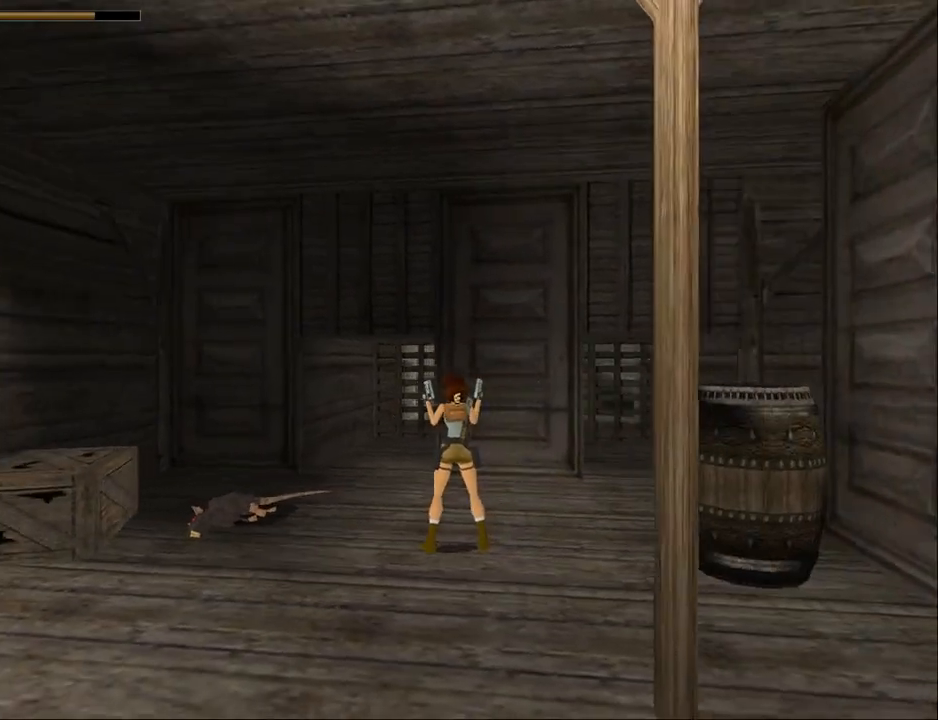
Gameplay with a controller (PlayStation layout); each line is a JSON object with the inputs held at the frame after it. "events" lists button and stick changes between this image and that frame as [ms after this image, input, new state], when the widget could be followed in between. Not read: L1 left_stick right_stick.
{"buttons": ["DPAD_RIGHT"], "events": [[233, "DPAD_RIGHT", "down"]]}
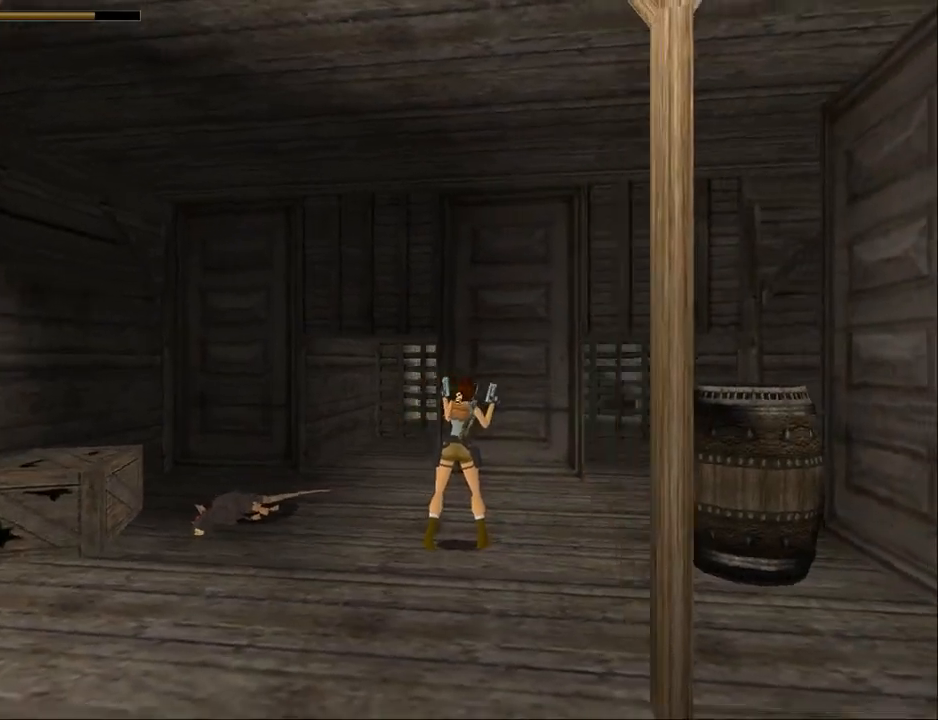
{"buttons": ["DPAD_UP", "DPAD_RIGHT"], "events": [[33, "TRIANGLE", "down"], [67, "DPAD_RIGHT", "up"], [100, "DPAD_UP", "down"], [267, "TRIANGLE", "up"], [400, "DPAD_RIGHT", "down"]]}
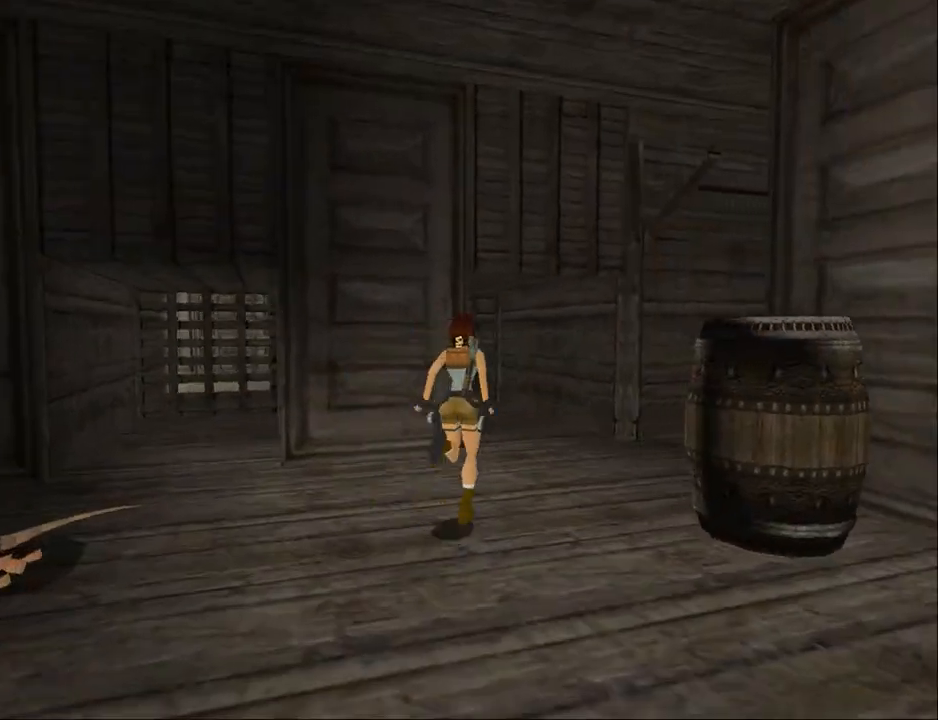
{"buttons": ["DPAD_UP", "DPAD_LEFT"], "events": [[167, "DPAD_RIGHT", "up"], [400, "DPAD_LEFT", "down"]]}
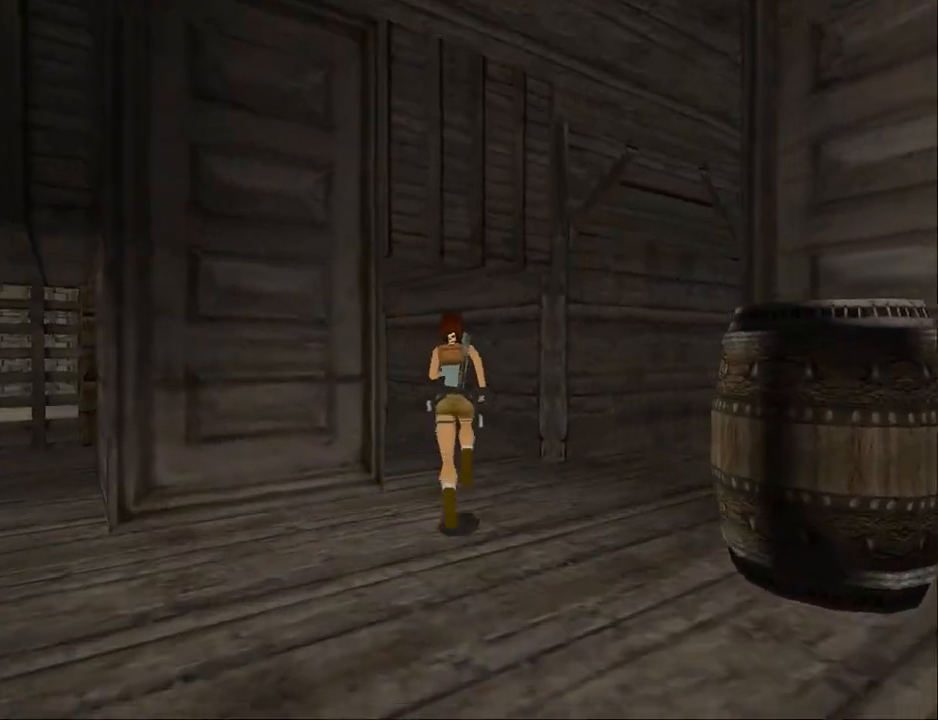
{"buttons": ["DPAD_UP", "DPAD_LEFT"], "events": [[200, "DPAD_LEFT", "up"], [467, "DPAD_LEFT", "down"]]}
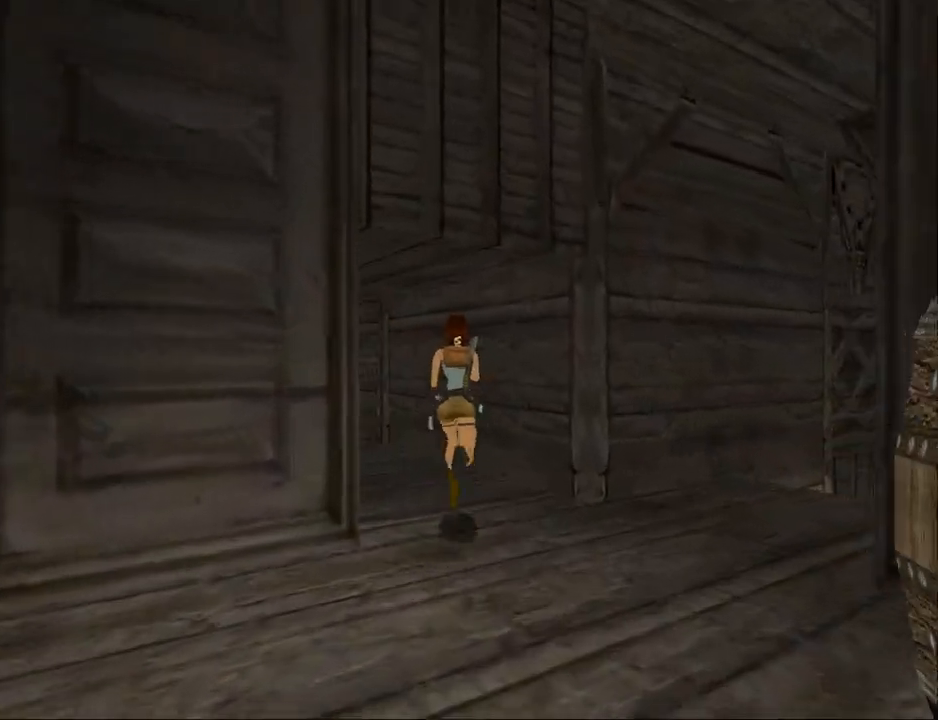
{"buttons": ["DPAD_UP"], "events": [[467, "DPAD_LEFT", "up"]]}
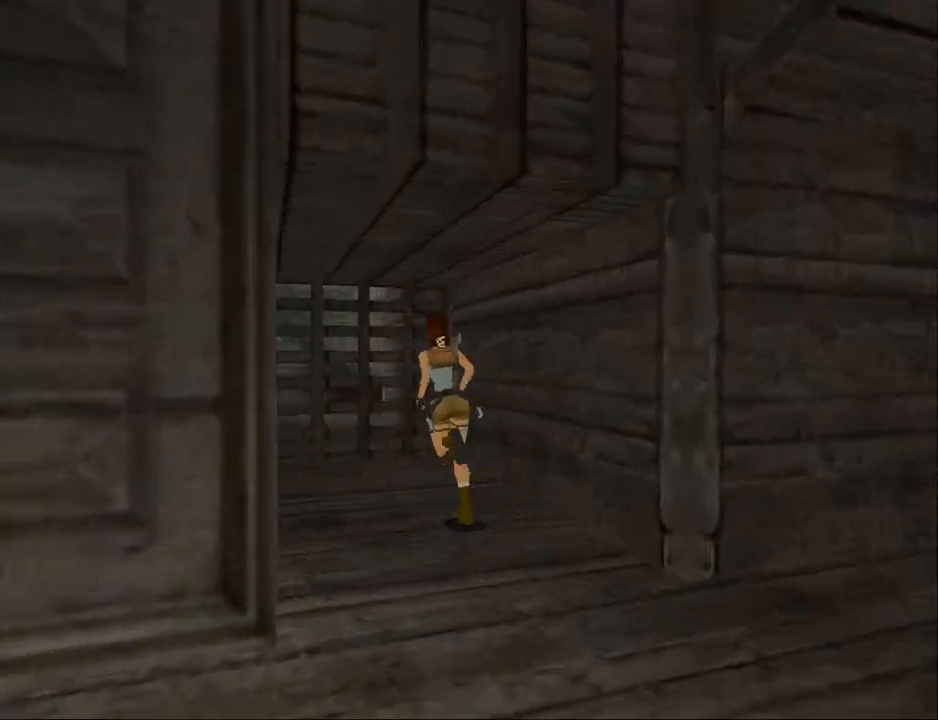
{"buttons": ["DPAD_LEFT"], "events": [[233, "DPAD_LEFT", "down"], [267, "DPAD_UP", "up"]]}
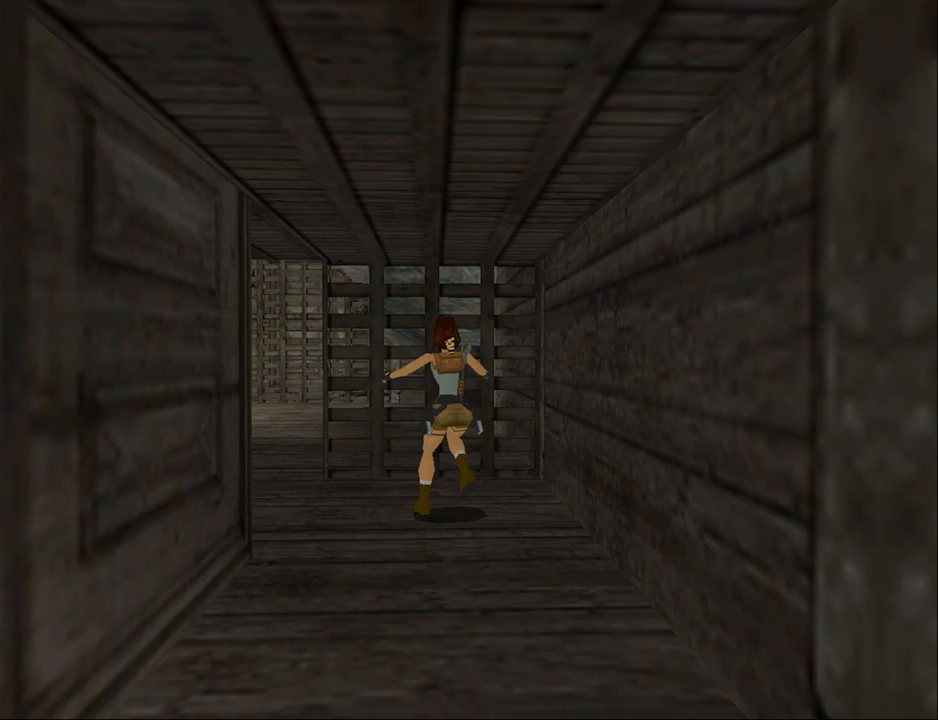
{"buttons": ["DPAD_UP", "DPAD_LEFT"], "events": [[500, "DPAD_UP", "down"]]}
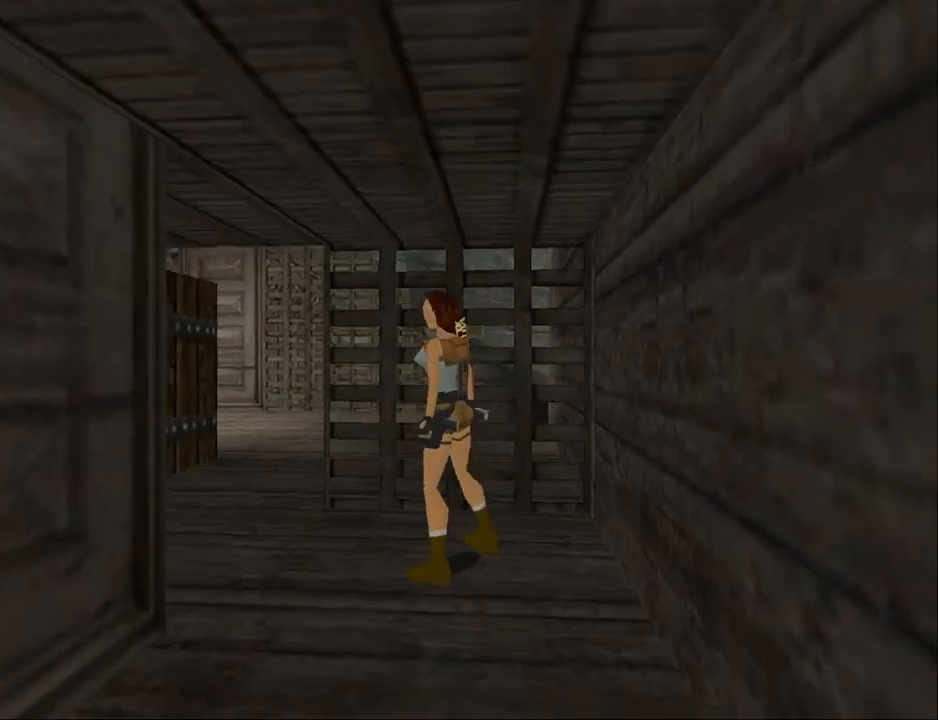
{"buttons": ["DPAD_UP", "DPAD_RIGHT"], "events": [[33, "DPAD_LEFT", "up"], [267, "DPAD_RIGHT", "down"]]}
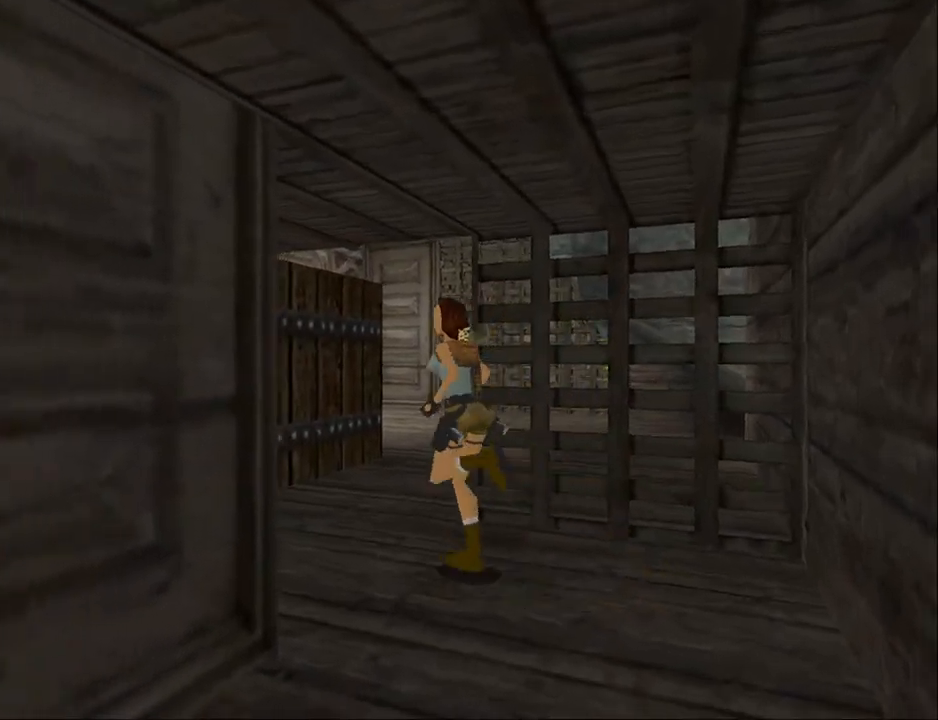
{"buttons": ["DPAD_UP"], "events": [[467, "DPAD_RIGHT", "up"]]}
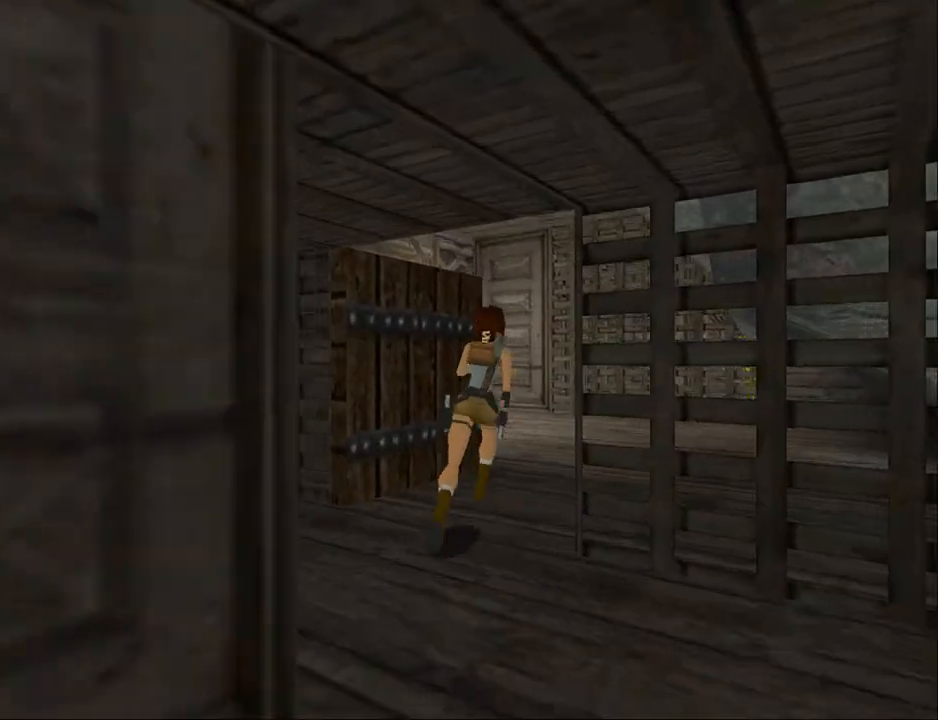
{"buttons": [], "events": [[267, "DPAD_RIGHT", "down"], [400, "DPAD_RIGHT", "up"], [467, "DPAD_UP", "up"]]}
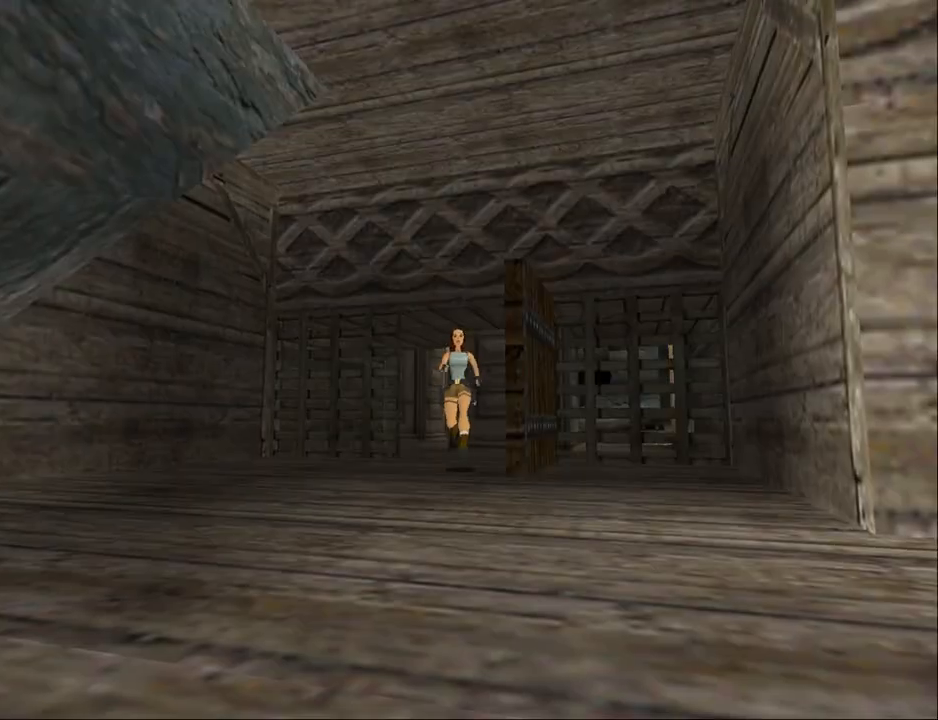
{"buttons": [], "events": []}
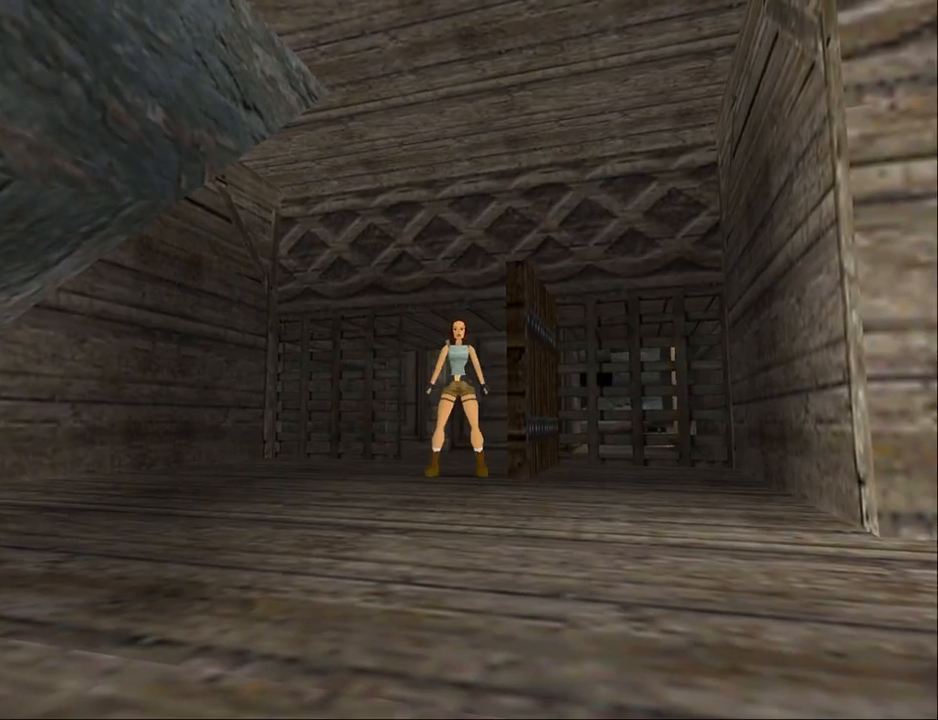
{"buttons": [], "events": [[100, "TRIANGLE", "down"], [300, "TRIANGLE", "up"]]}
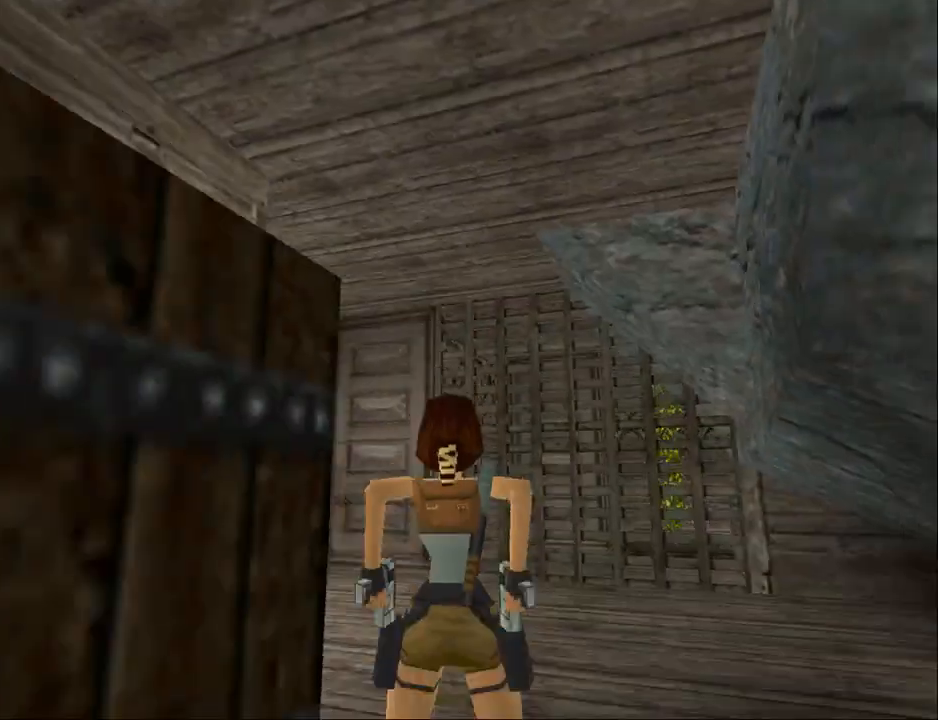
{"buttons": ["CROSS", "DPAD_UP"], "events": [[67, "CROSS", "down"], [167, "DPAD_UP", "down"]]}
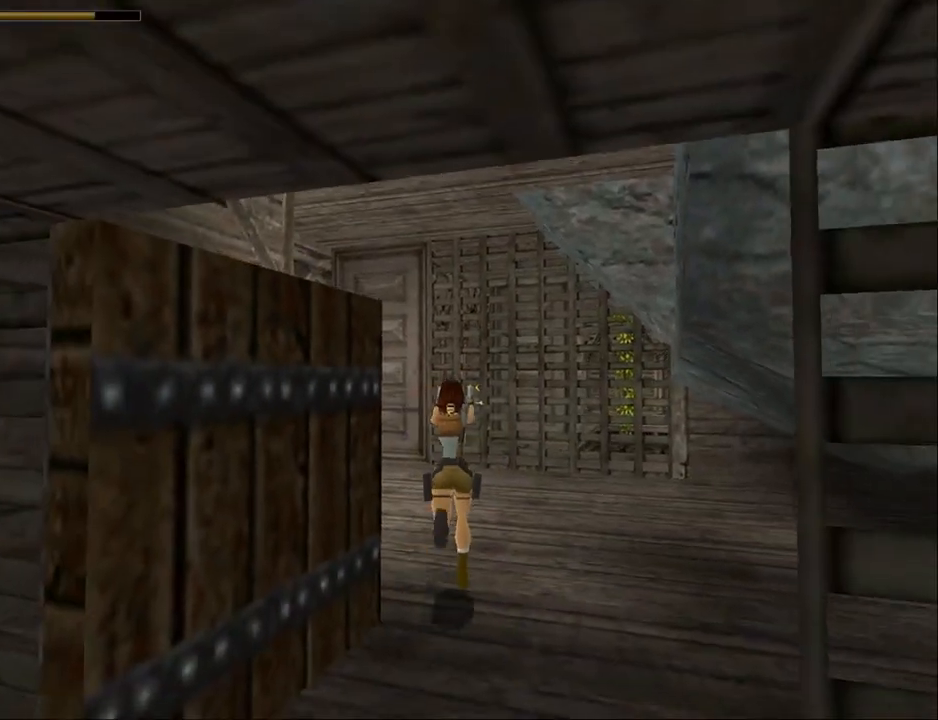
{"buttons": ["CROSS", "DPAD_LEFT"], "events": [[67, "DPAD_LEFT", "down"], [167, "DPAD_UP", "up"], [300, "CROSS", "up"], [500, "CROSS", "down"]]}
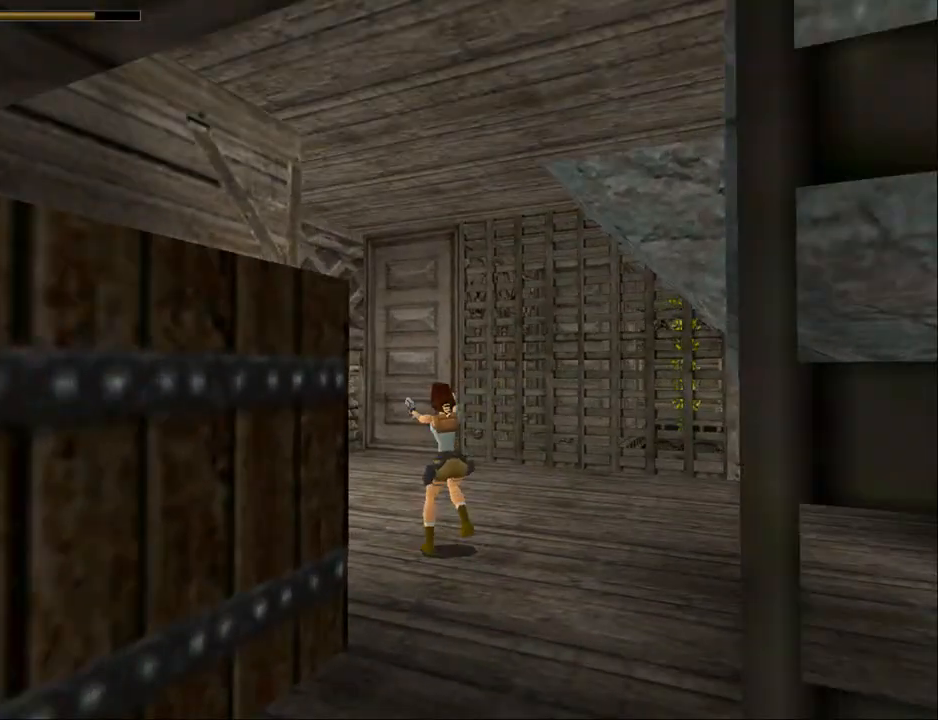
{"buttons": ["CROSS"], "events": [[267, "DPAD_LEFT", "up"]]}
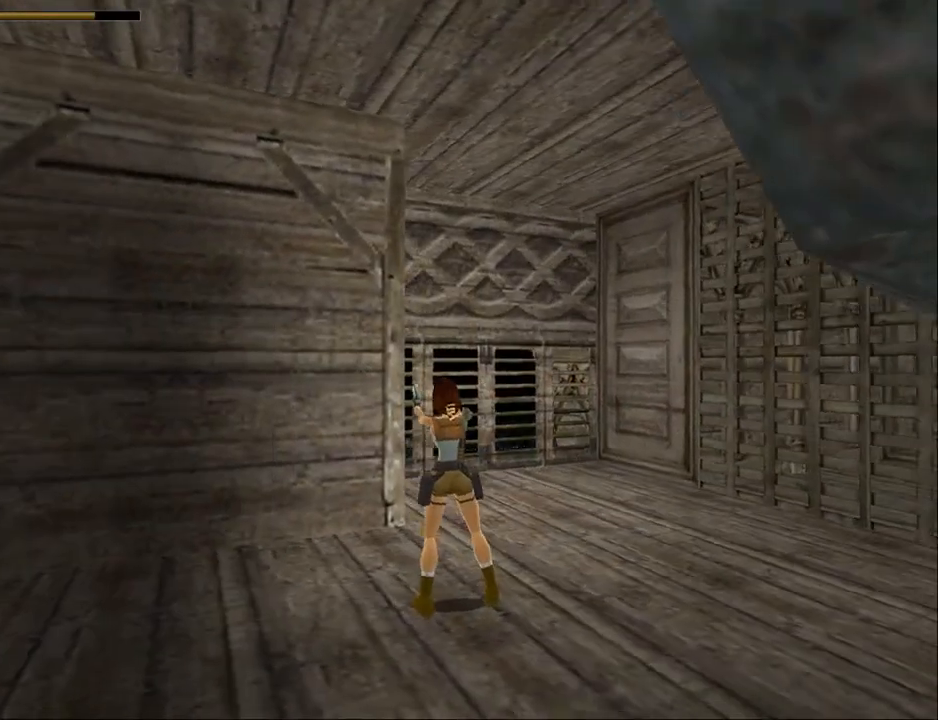
{"buttons": ["DPAD_RIGHT"], "events": [[67, "DPAD_RIGHT", "down"], [167, "CROSS", "up"]]}
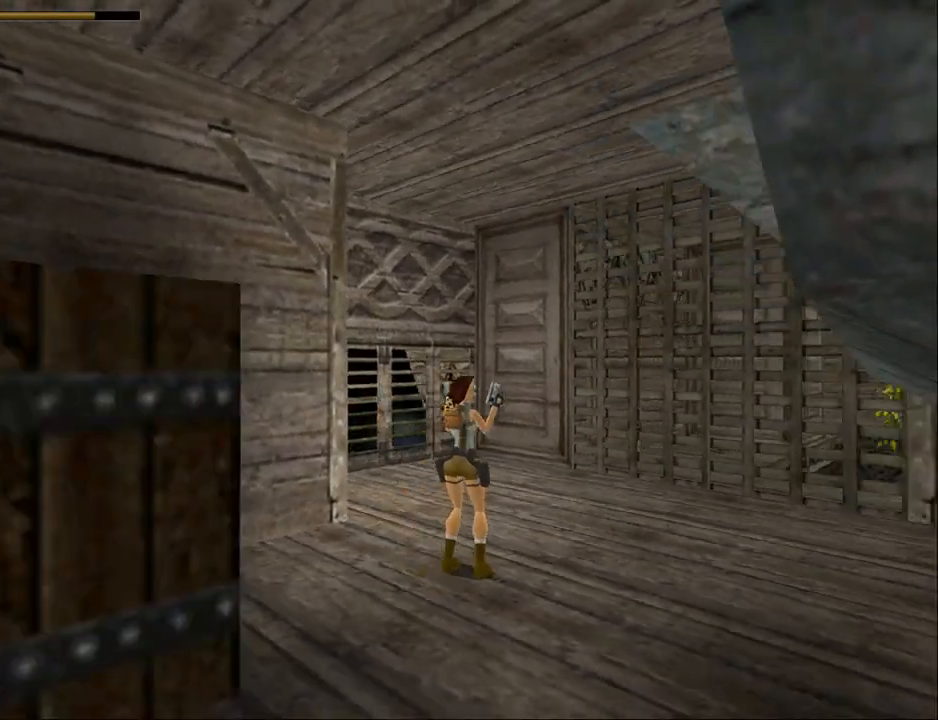
{"buttons": ["DPAD_RIGHT"], "events": []}
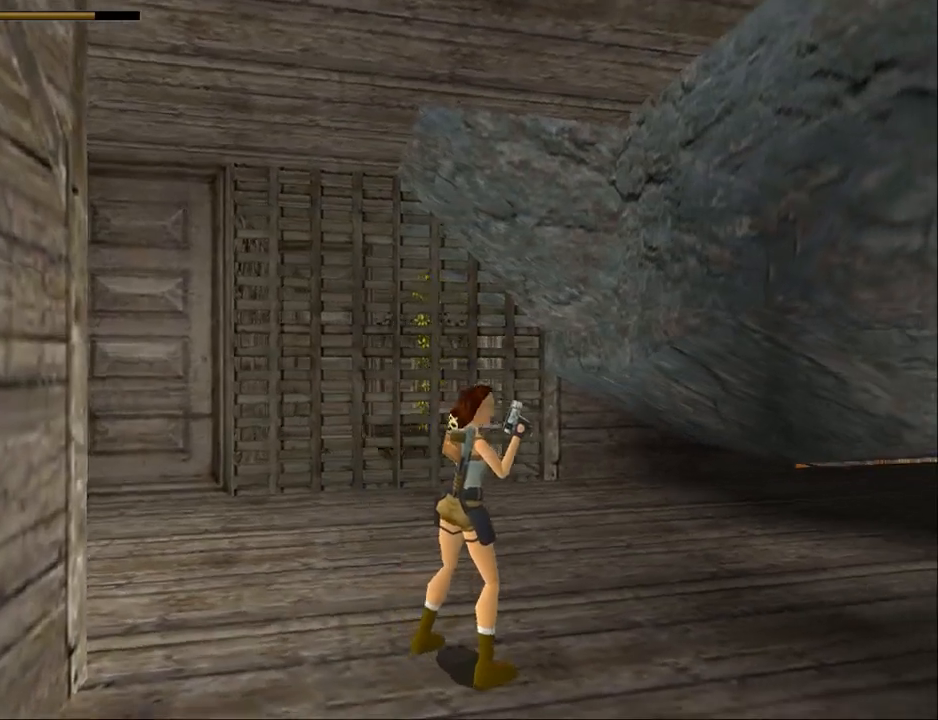
{"buttons": [], "events": [[100, "DPAD_RIGHT", "up"]]}
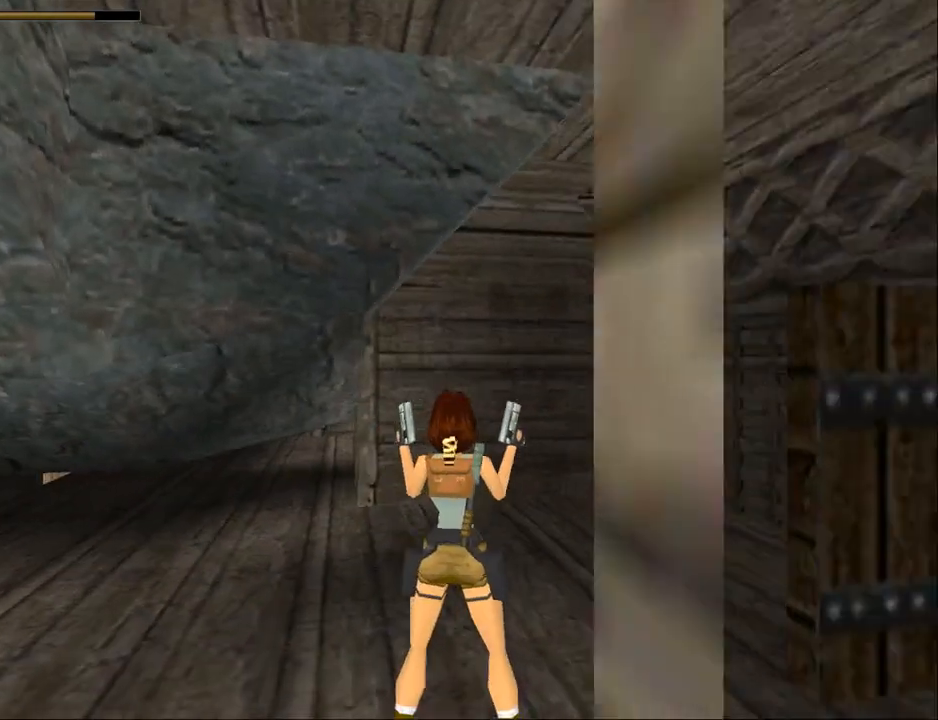
{"buttons": [], "events": []}
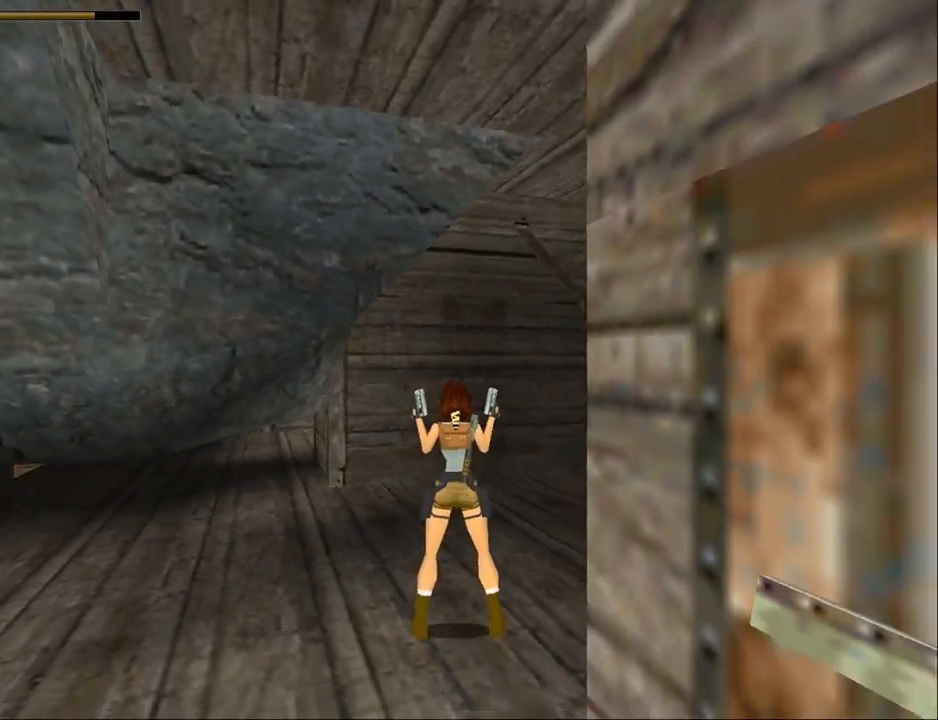
{"buttons": ["DPAD_LEFT"], "events": [[133, "DPAD_LEFT", "down"]]}
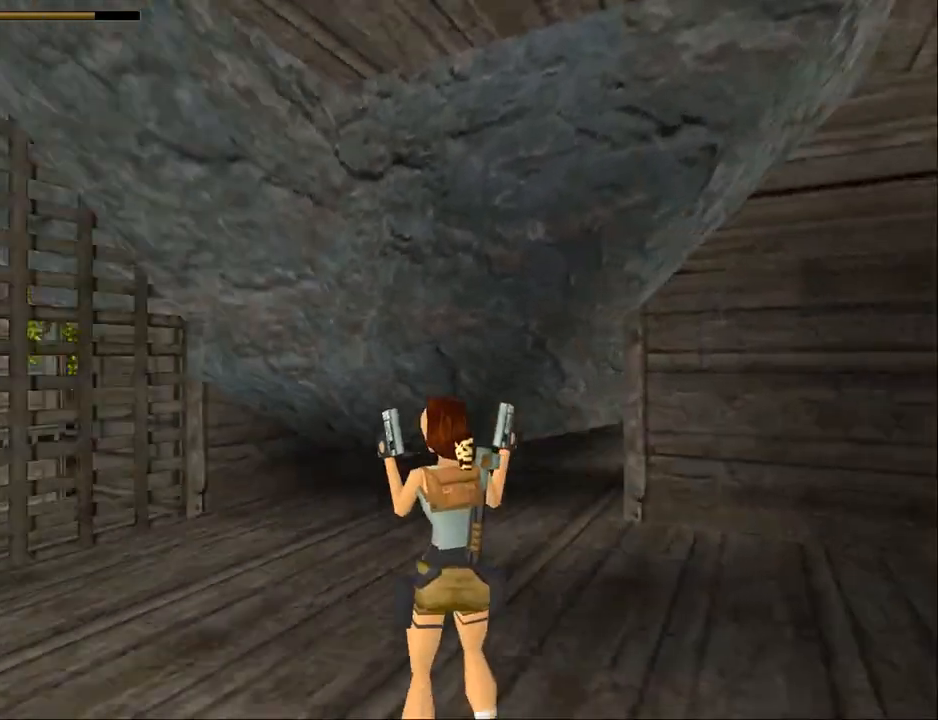
{"buttons": ["DPAD_UP"], "events": [[267, "DPAD_LEFT", "up"], [500, "DPAD_UP", "down"]]}
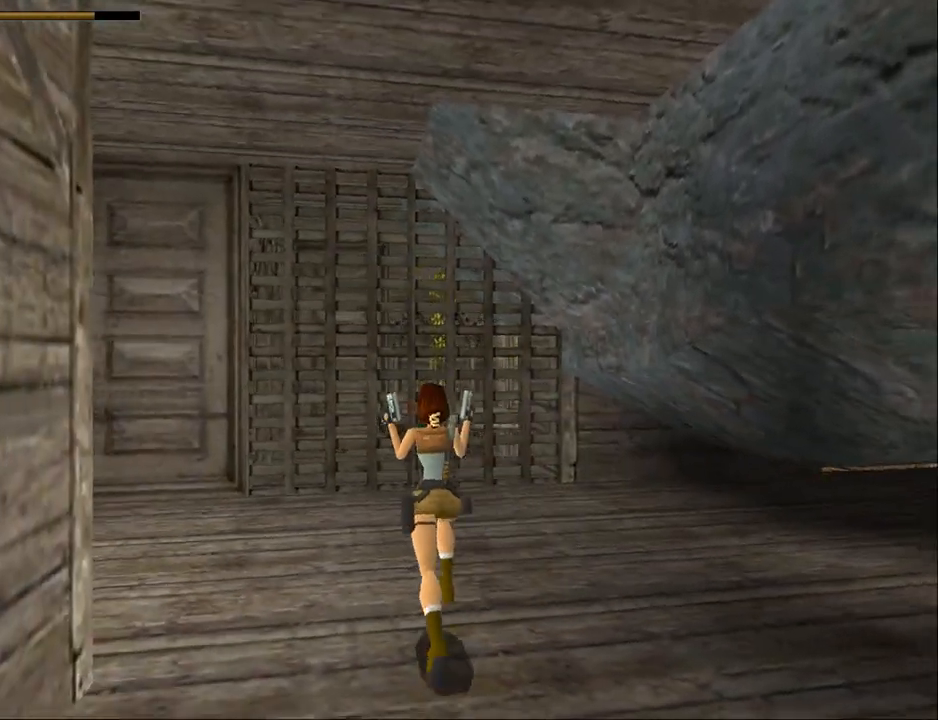
{"buttons": ["DPAD_UP", "DPAD_LEFT"], "events": [[67, "DPAD_LEFT", "down"]]}
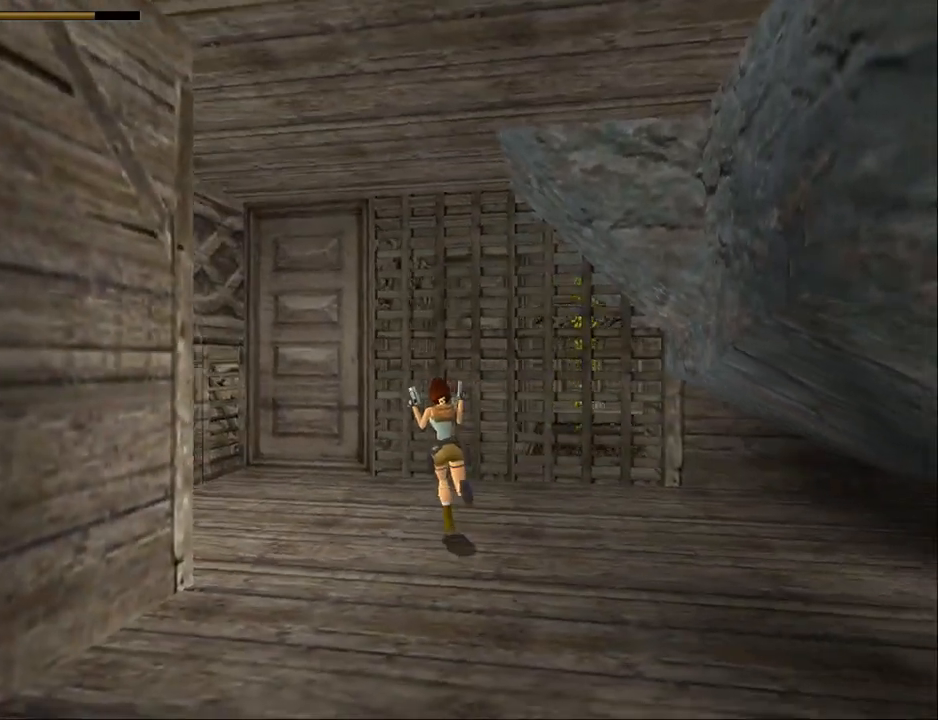
{"buttons": ["DPAD_UP"], "events": [[433, "DPAD_LEFT", "up"]]}
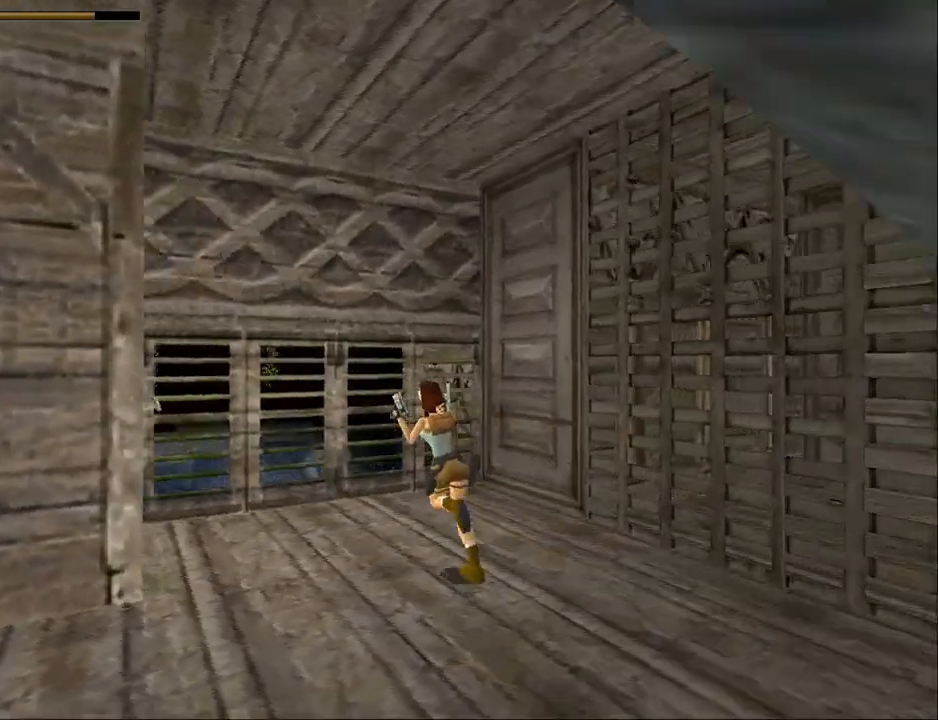
{"buttons": [], "events": [[133, "DPAD_LEFT", "down"], [333, "DPAD_UP", "up"], [467, "DPAD_LEFT", "up"]]}
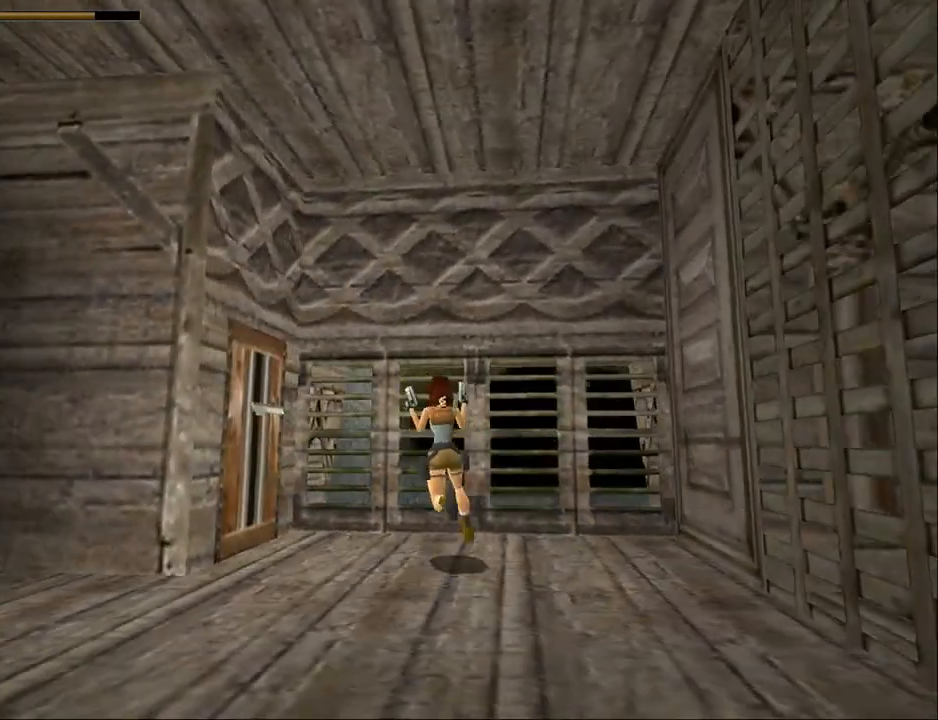
{"buttons": ["DPAD_LEFT"], "events": [[400, "DPAD_LEFT", "down"]]}
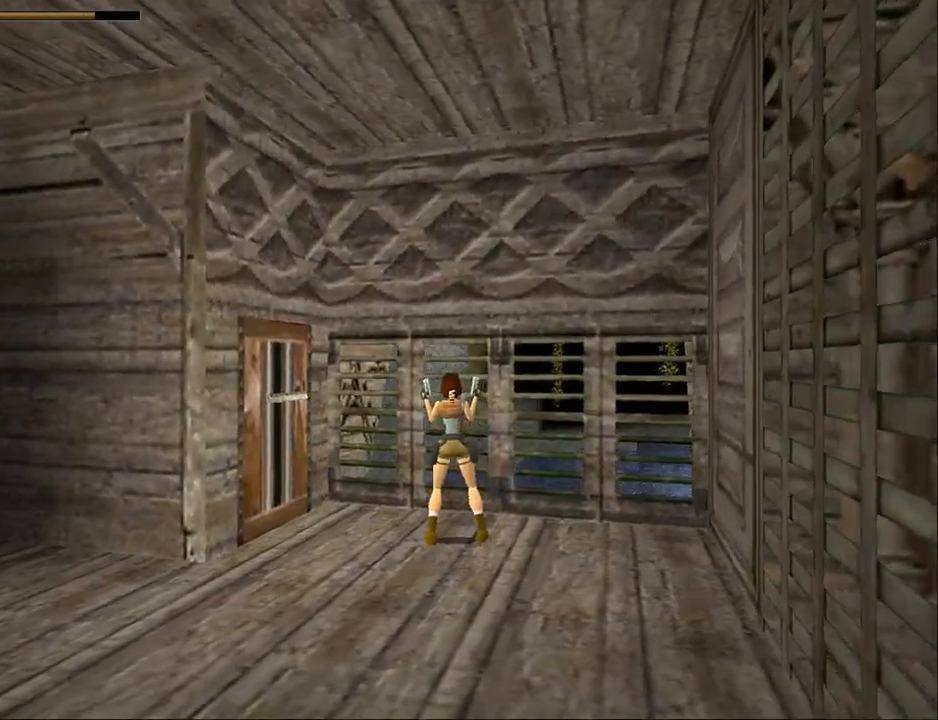
{"buttons": ["TRIANGLE"], "events": [[233, "TRIANGLE", "down"], [433, "DPAD_LEFT", "up"]]}
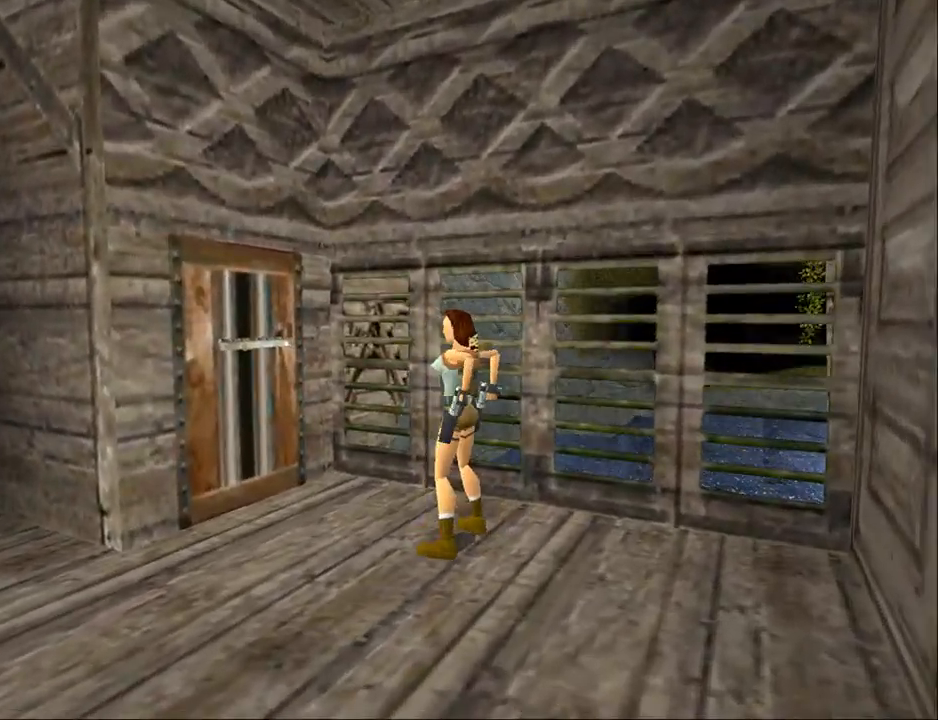
{"buttons": [], "events": [[167, "TRIANGLE", "up"]]}
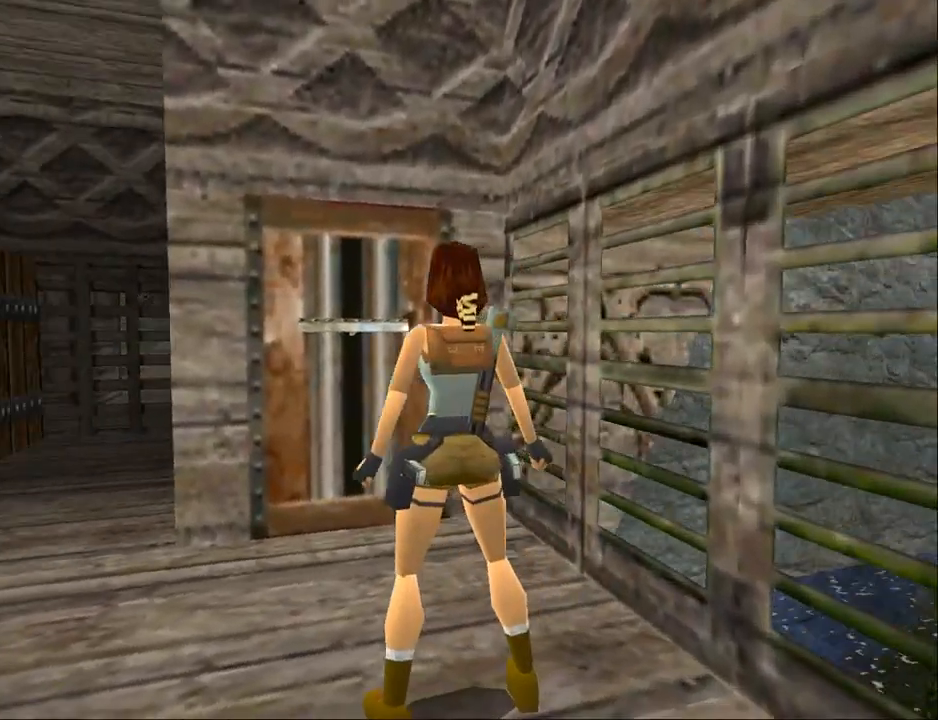
{"buttons": [], "events": []}
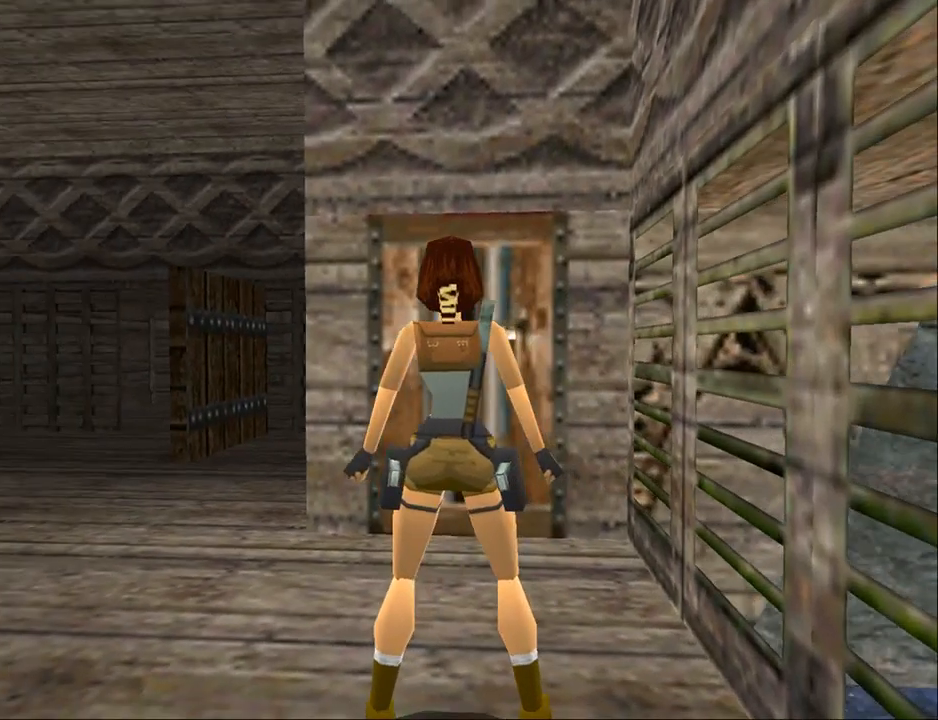
{"buttons": [], "events": []}
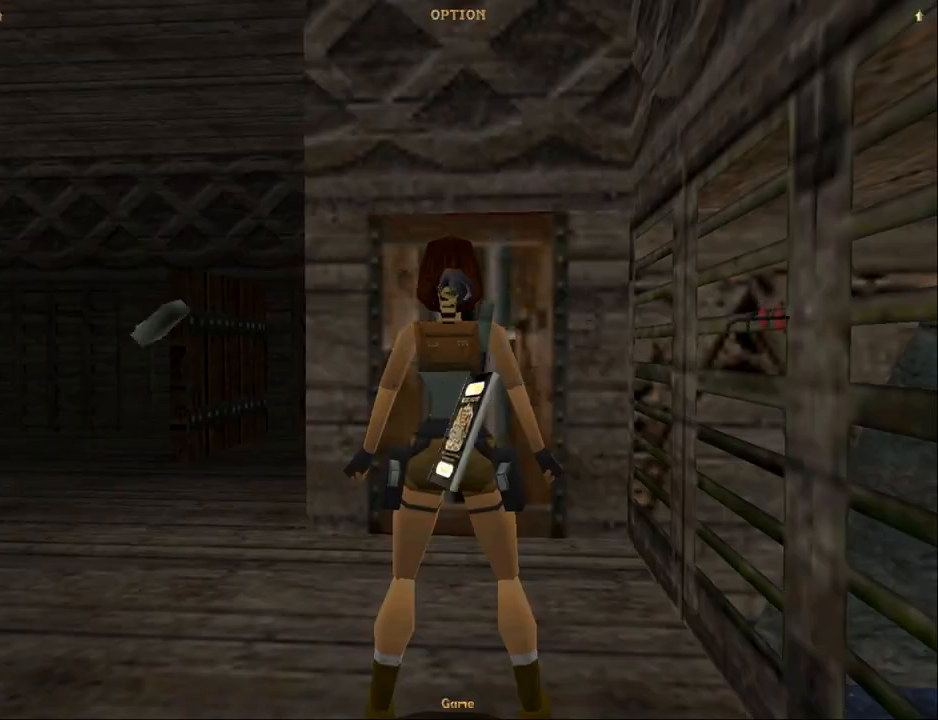
{"buttons": [], "events": []}